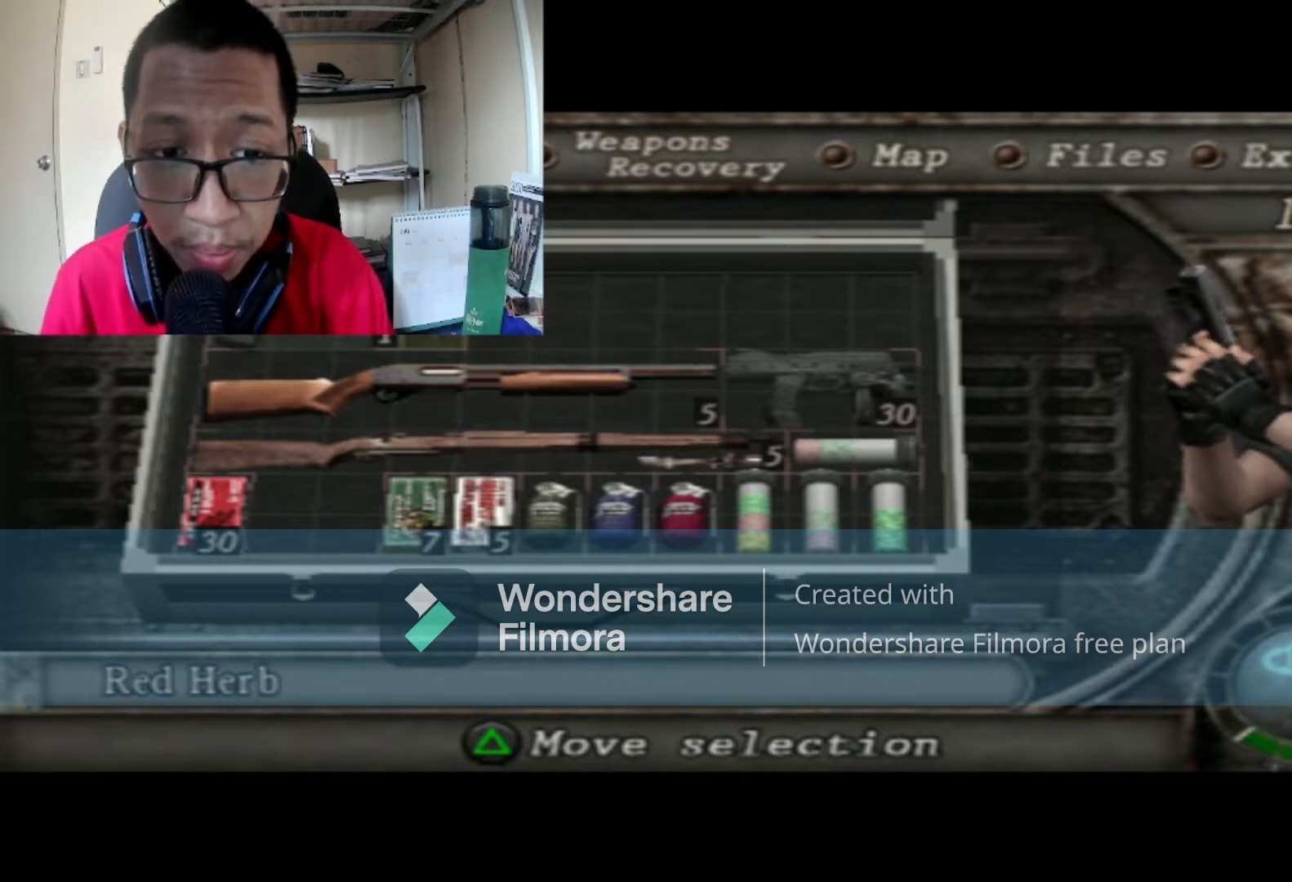
Gameplay with a controller (Xbox layout); each line is a JSON object with the inputs held at the frame after it. "events" lists button and stick changes between this image and that frame as [ms after this image, input, new state], when the widget could be followed in between.
{"buttons": ["DPAD_DOWN"], "left_stick": "center", "right_stick": "center", "events": [[467, "DPAD_DOWN", "down"]]}
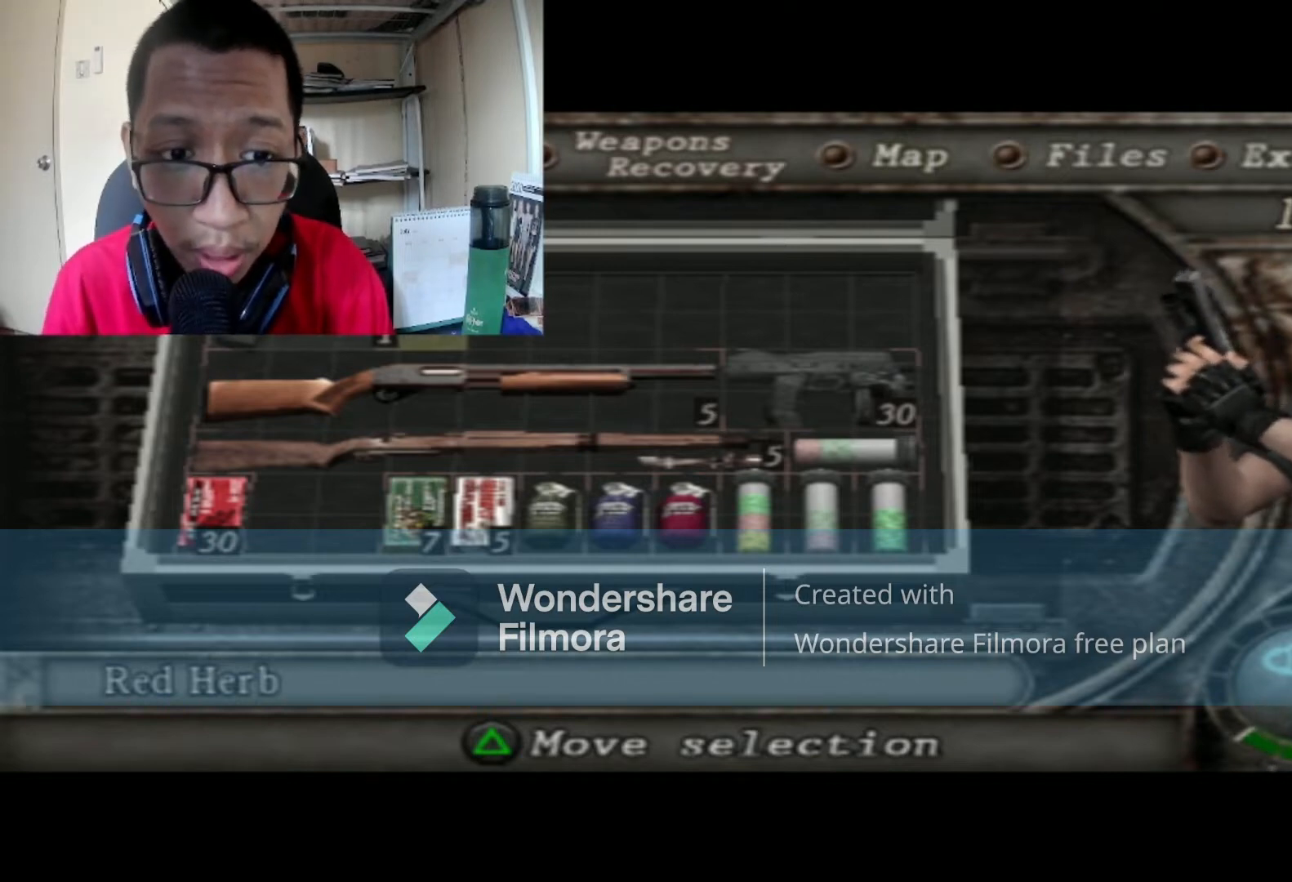
{"buttons": [], "left_stick": "center", "right_stick": "center", "events": [[100, "DPAD_DOWN", "up"], [234, "DPAD_DOWN", "down"], [367, "DPAD_DOWN", "up"]]}
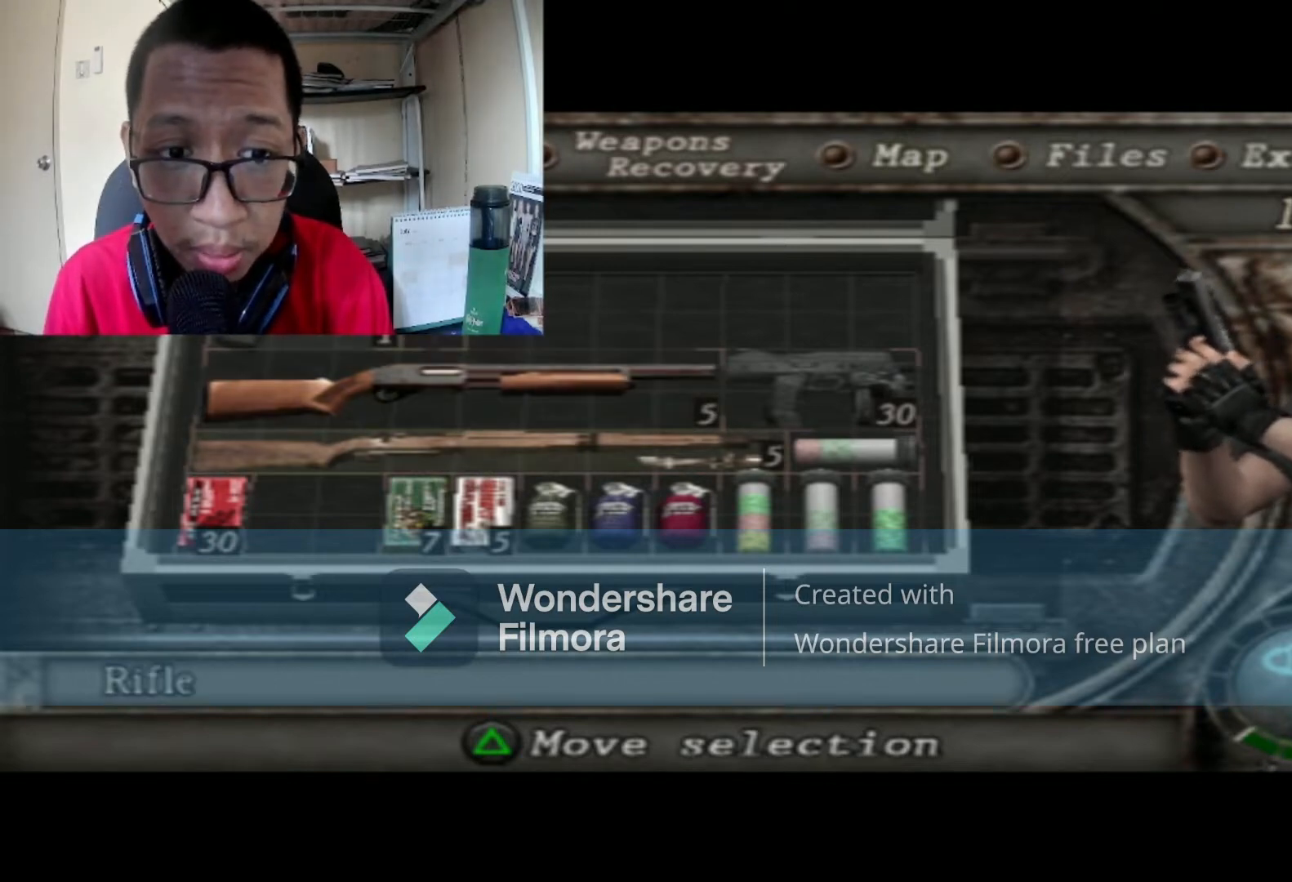
{"buttons": ["A"], "left_stick": "center", "right_stick": "center", "events": [[434, "A", "down"]]}
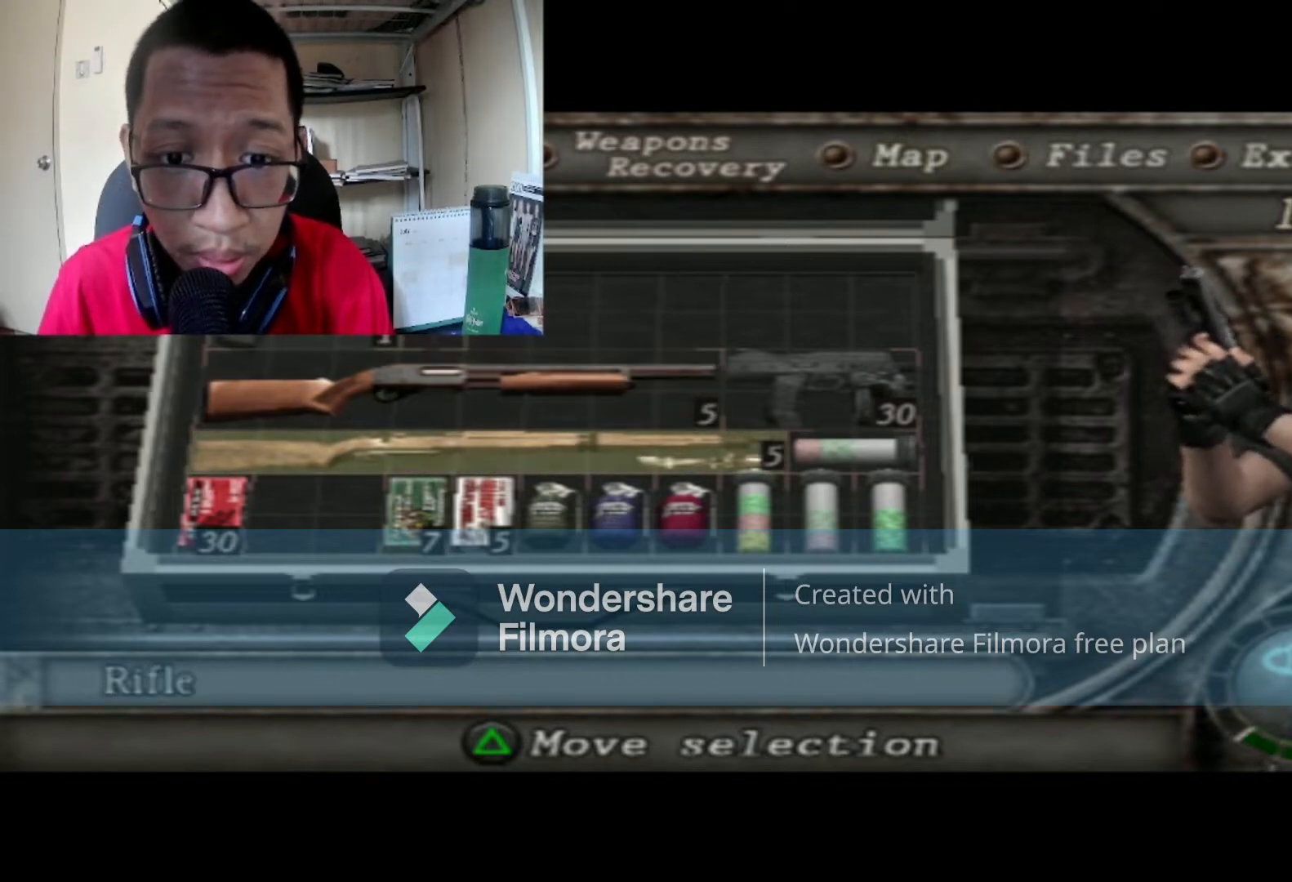
{"buttons": ["A"], "left_stick": "center", "right_stick": "center", "events": [[67, "A", "up"], [401, "A", "down"]]}
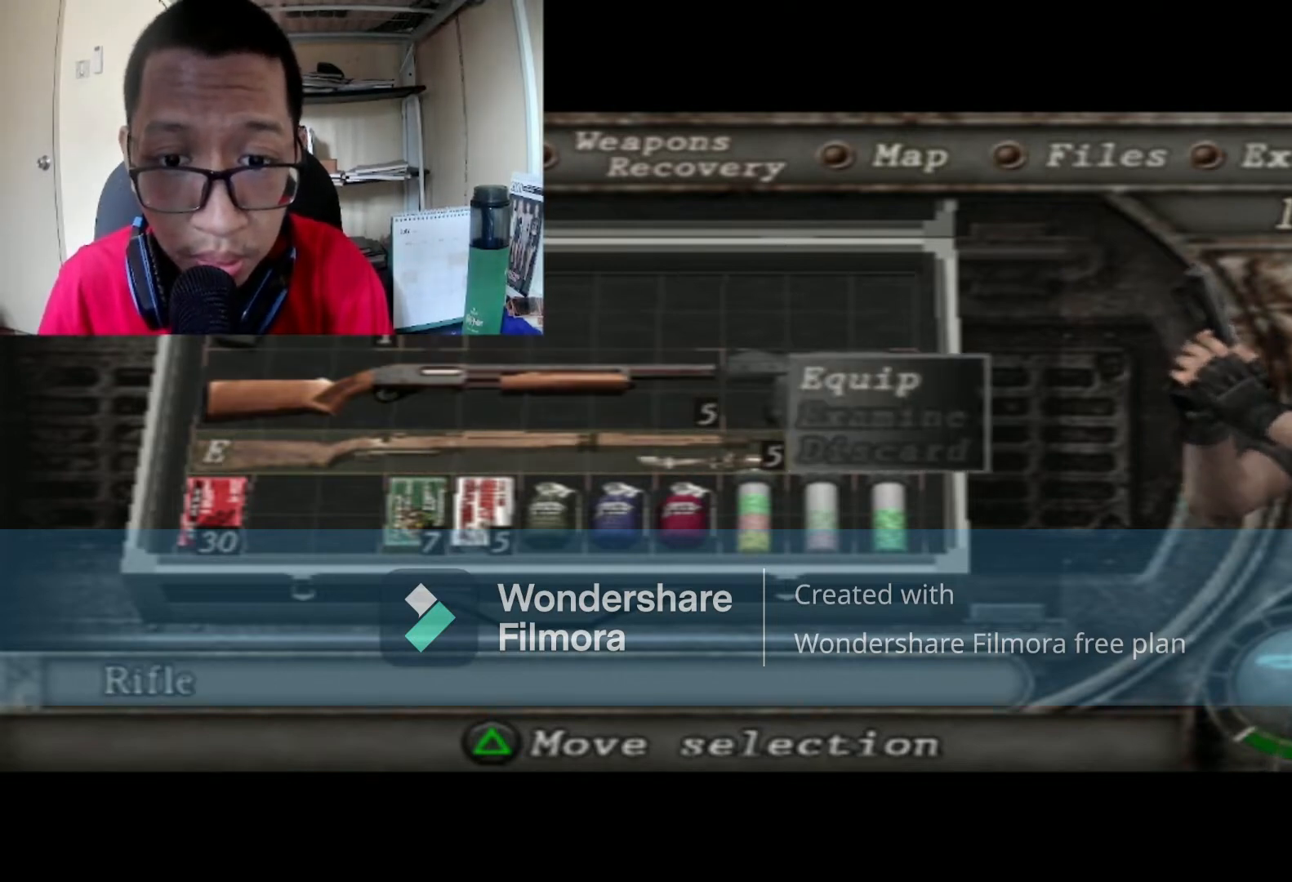
{"buttons": [], "left_stick": "center", "right_stick": "center", "events": [[100, "A", "up"]]}